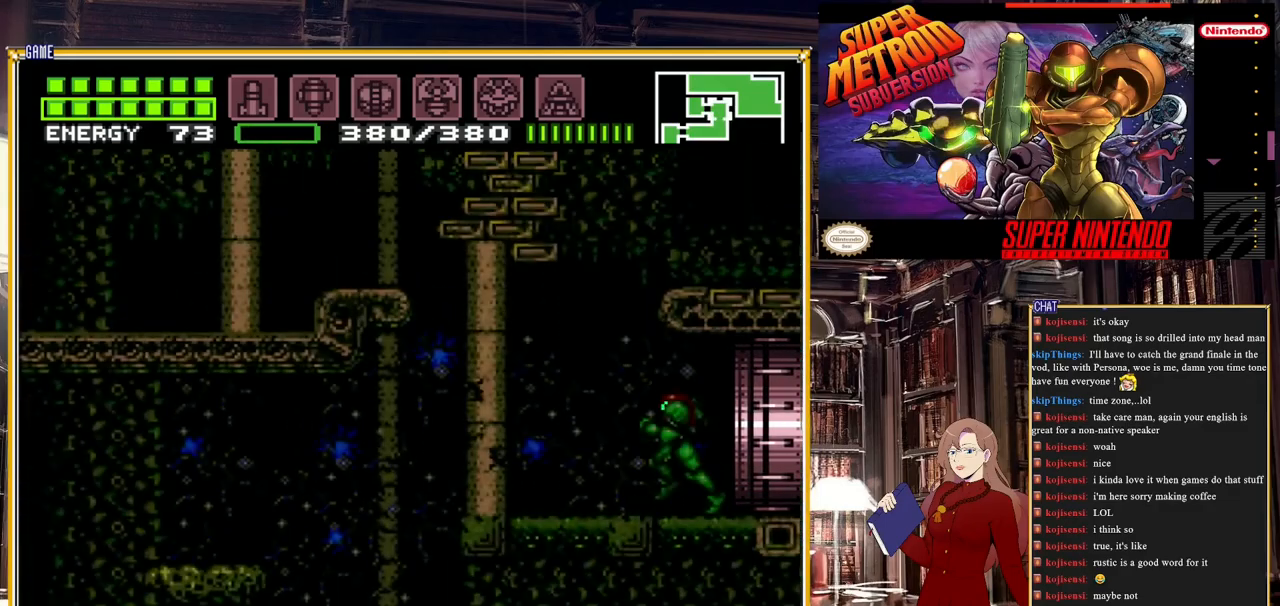
Gameplay with a controller (Nintendo layout); each line is a JSON object with the inputs held at the frame after it. "events" lists button and stick changes between this image and that frame as [ms after this image, input, new state], when the widget could be followed in between. Not read: L3 R3.
{"buttons": ["DPAD_LEFT"], "events": [[200, "B", "up"], [367, "A", "down"], [500, "A", "up"]]}
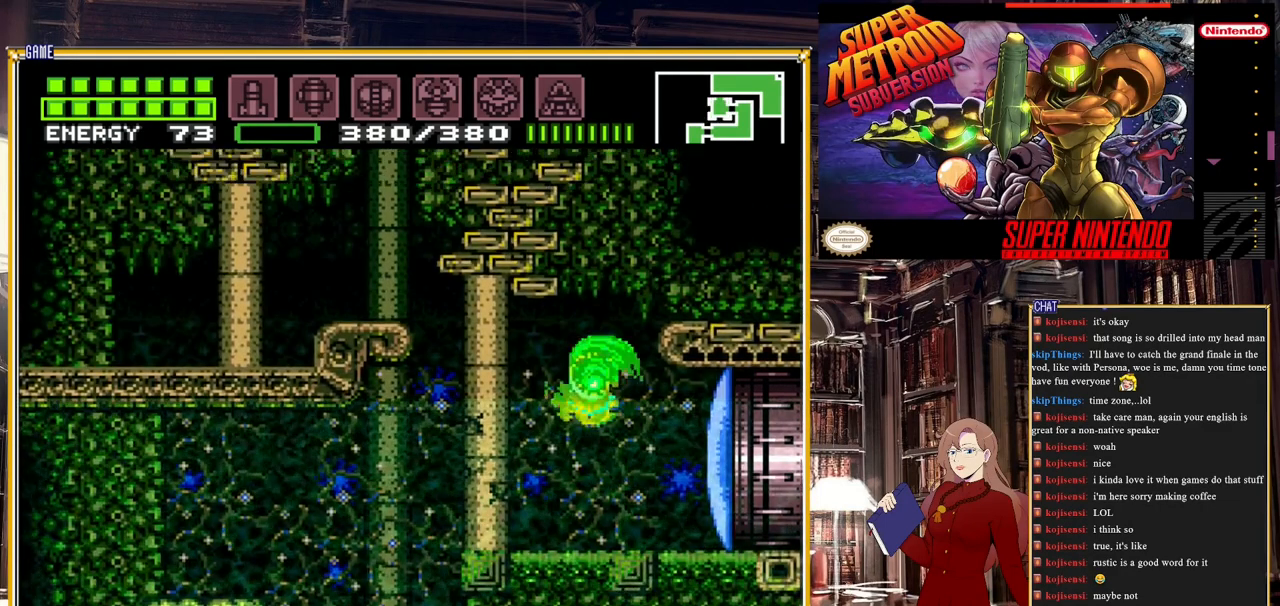
{"buttons": ["A"], "events": [[367, "DPAD_LEFT", "up"], [417, "A", "down"]]}
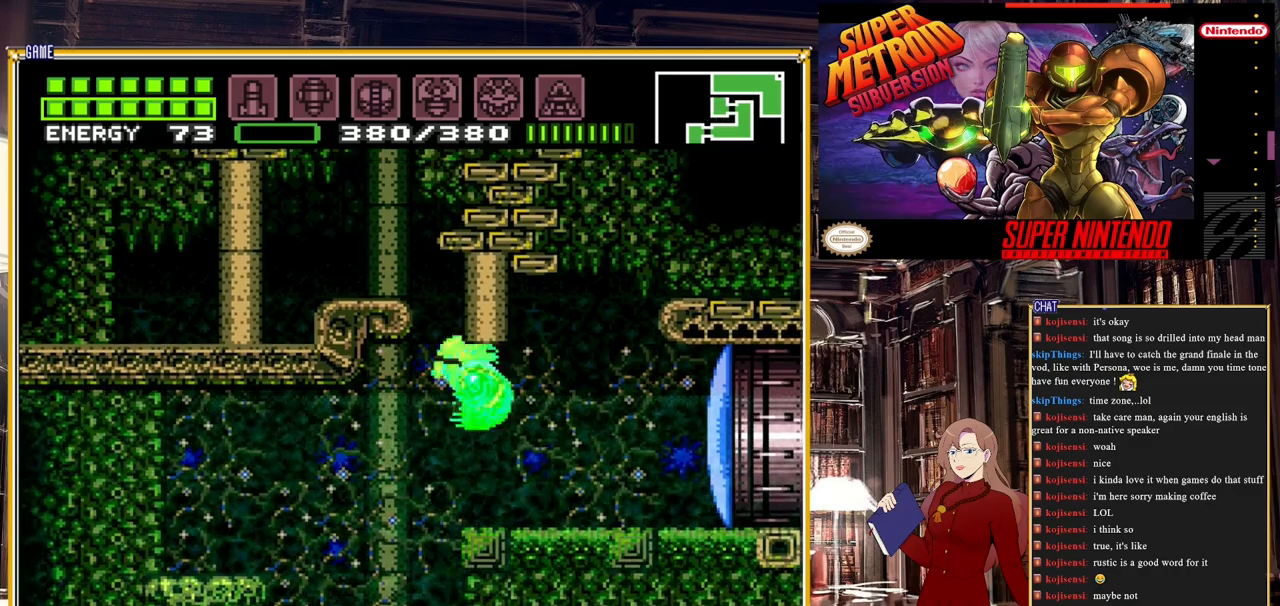
{"buttons": ["A", "DPAD_RIGHT"], "events": [[83, "DPAD_LEFT", "down"], [183, "A", "up"], [217, "DPAD_LEFT", "up"], [383, "A", "down"], [400, "DPAD_RIGHT", "down"]]}
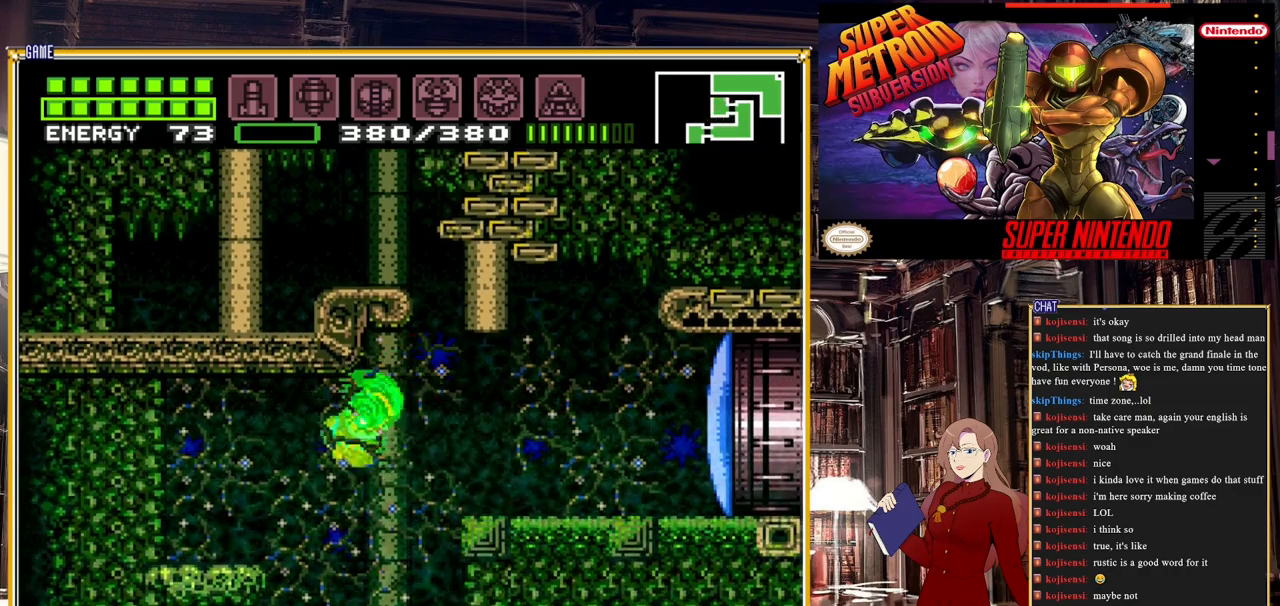
{"buttons": [], "events": [[17, "A", "up"], [200, "DPAD_RIGHT", "up"], [250, "DPAD_LEFT", "down"], [383, "DPAD_LEFT", "up"]]}
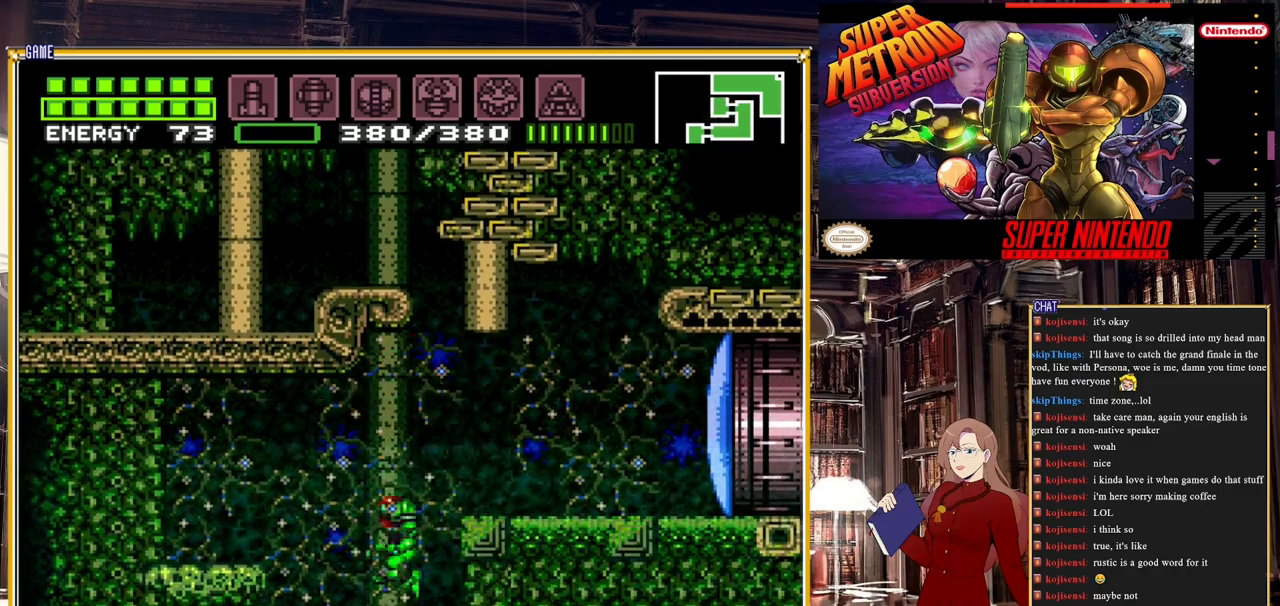
{"buttons": [], "events": [[83, "DPAD_RIGHT", "down"], [317, "DPAD_RIGHT", "up"], [433, "X", "down"], [483, "X", "up"]]}
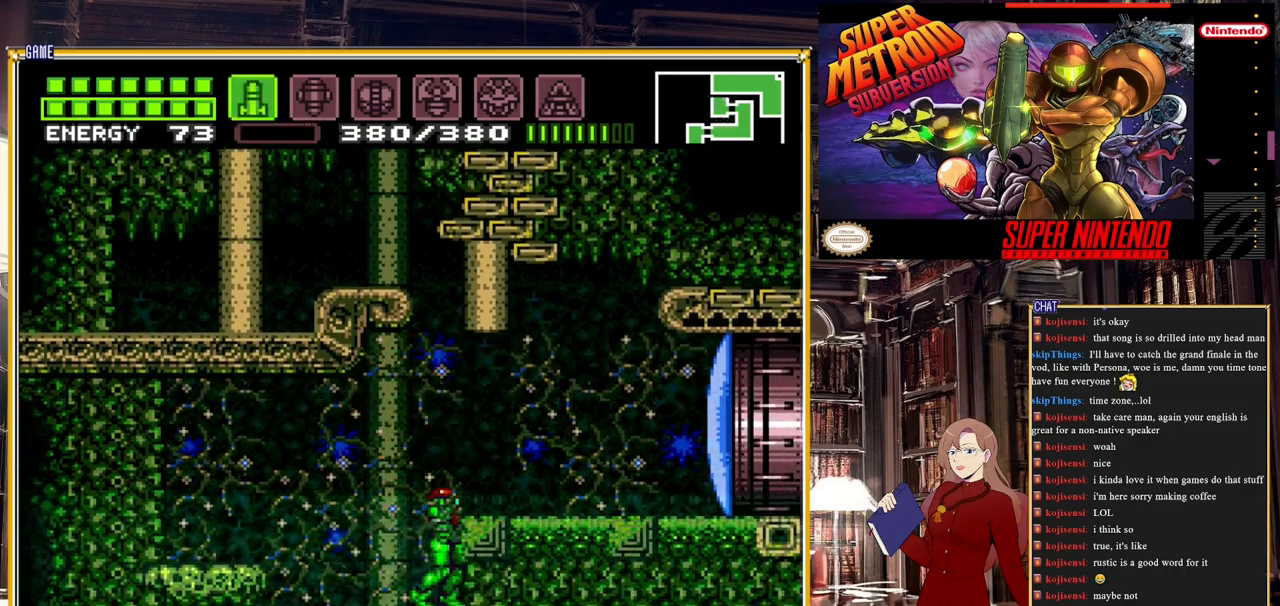
{"buttons": [], "events": [[67, "X", "down"], [133, "X", "up"], [183, "X", "down"], [317, "X", "up"], [400, "DPAD_DOWN", "down"], [483, "DPAD_DOWN", "up"]]}
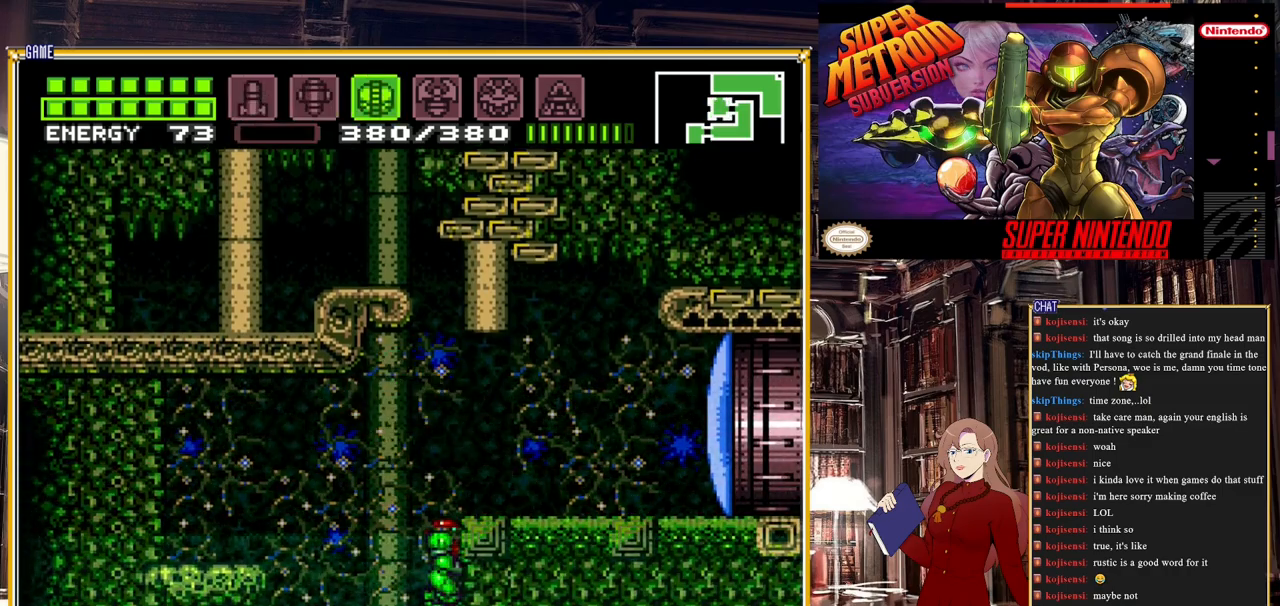
{"buttons": ["A", "DPAD_LEFT"], "events": [[50, "DPAD_DOWN", "down"], [150, "DPAD_DOWN", "up"], [183, "A", "down"], [483, "DPAD_LEFT", "down"]]}
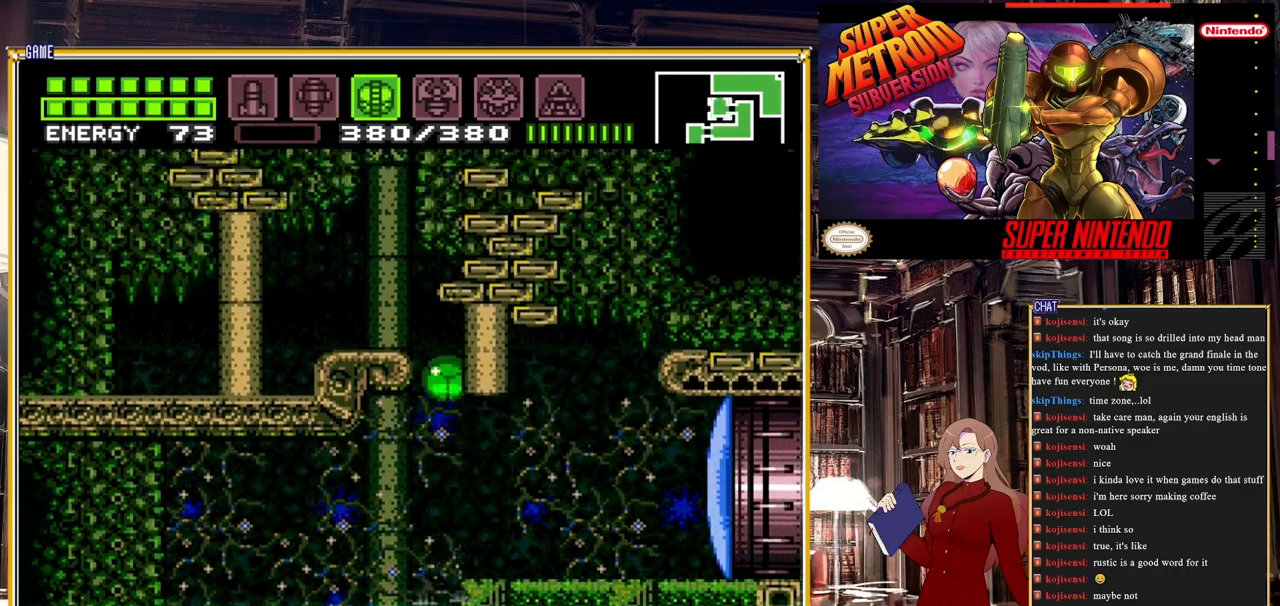
{"buttons": [], "events": [[233, "A", "up"], [233, "B", "down"], [267, "B", "up"], [267, "Y", "down"], [383, "DPAD_LEFT", "up"], [383, "Y", "up"]]}
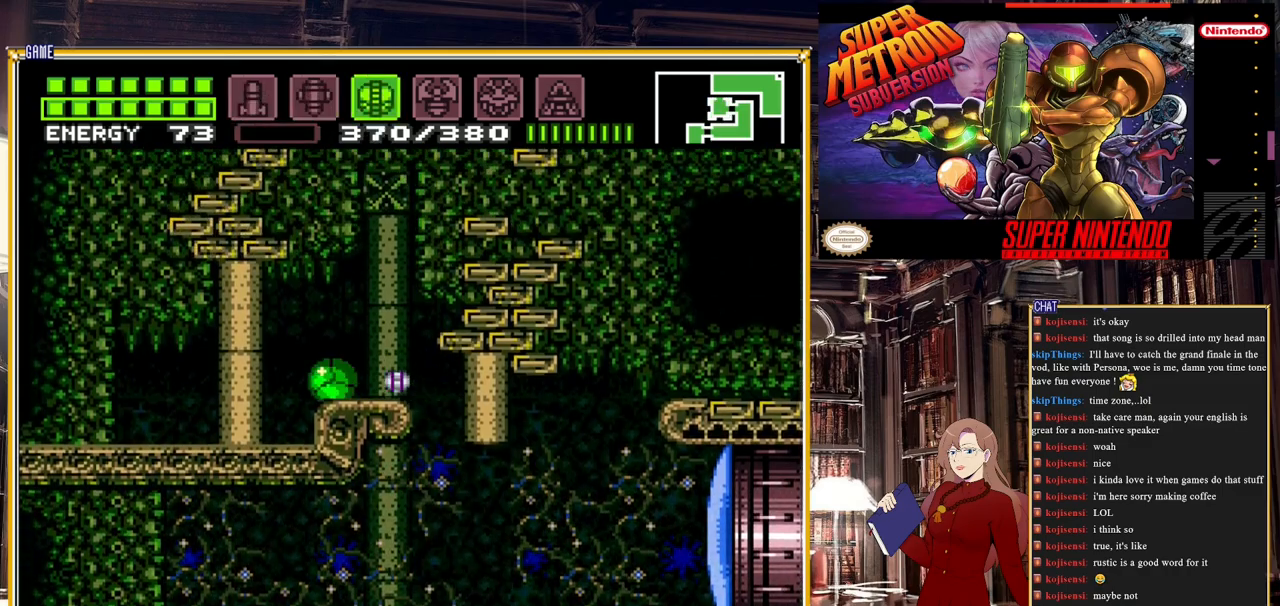
{"buttons": [], "events": [[233, "DPAD_LEFT", "down"], [350, "DPAD_LEFT", "up"]]}
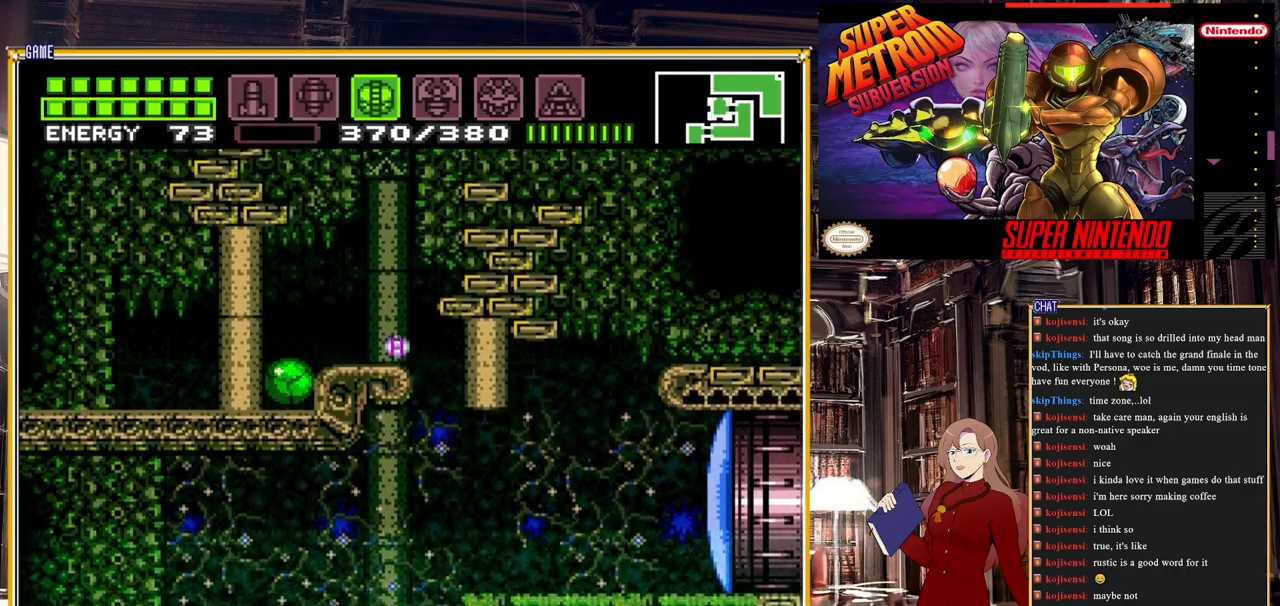
{"buttons": [], "events": [[150, "DPAD_UP", "down"], [233, "DPAD_UP", "up"], [333, "DPAD_UP", "down"], [433, "DPAD_UP", "up"]]}
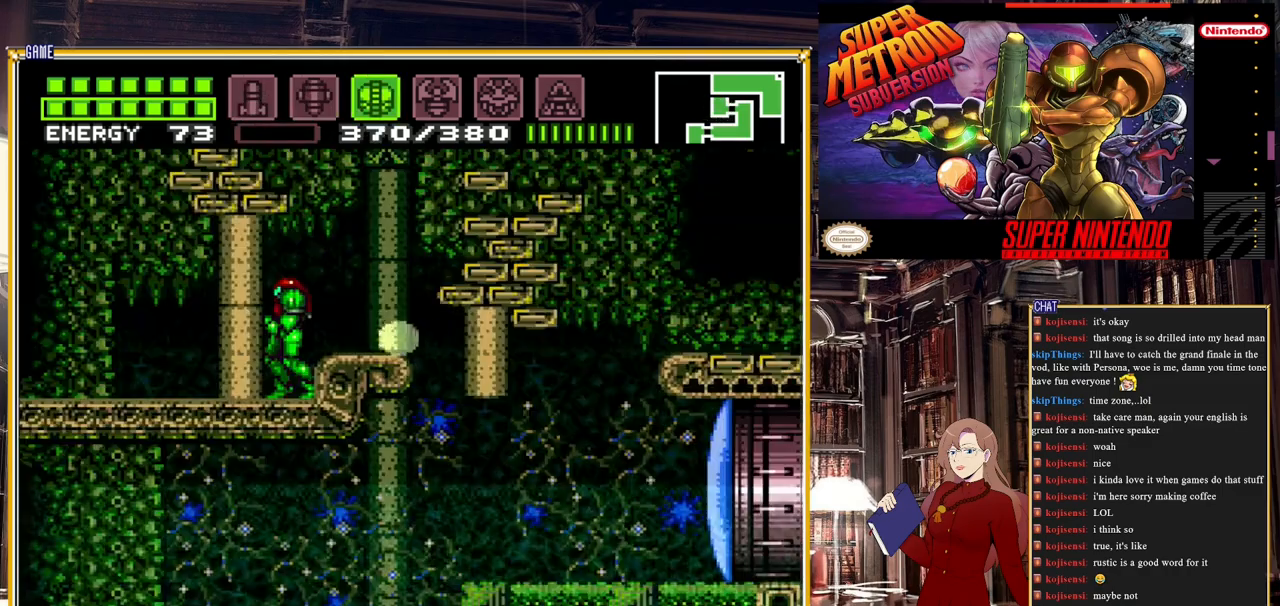
{"buttons": [], "events": []}
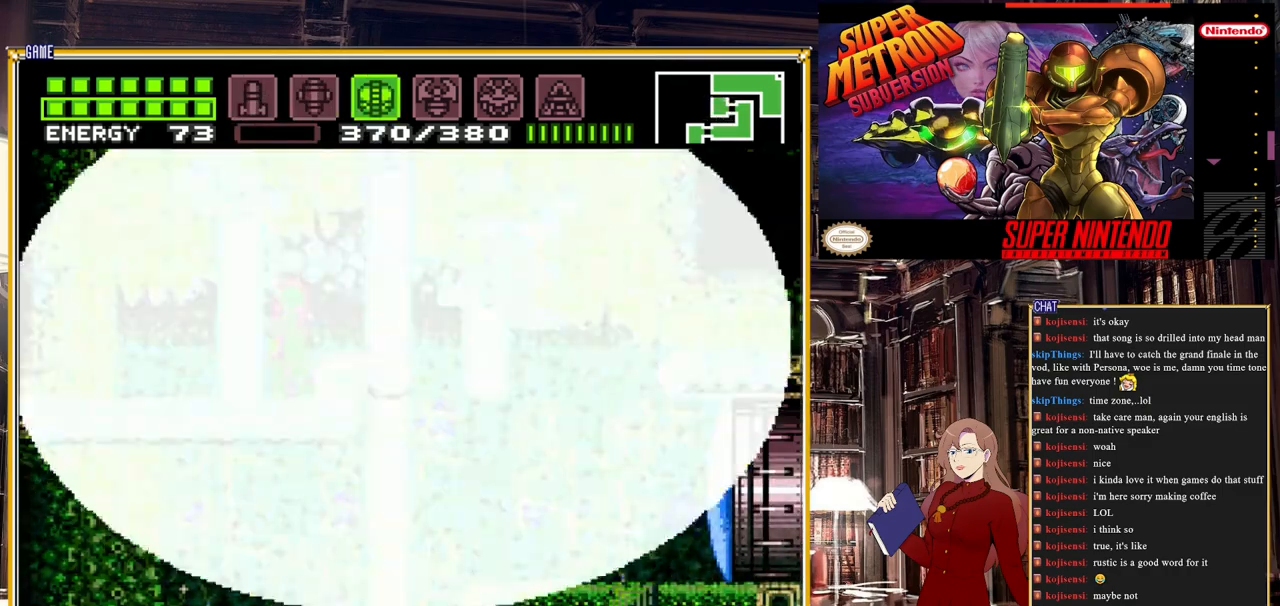
{"buttons": [], "events": []}
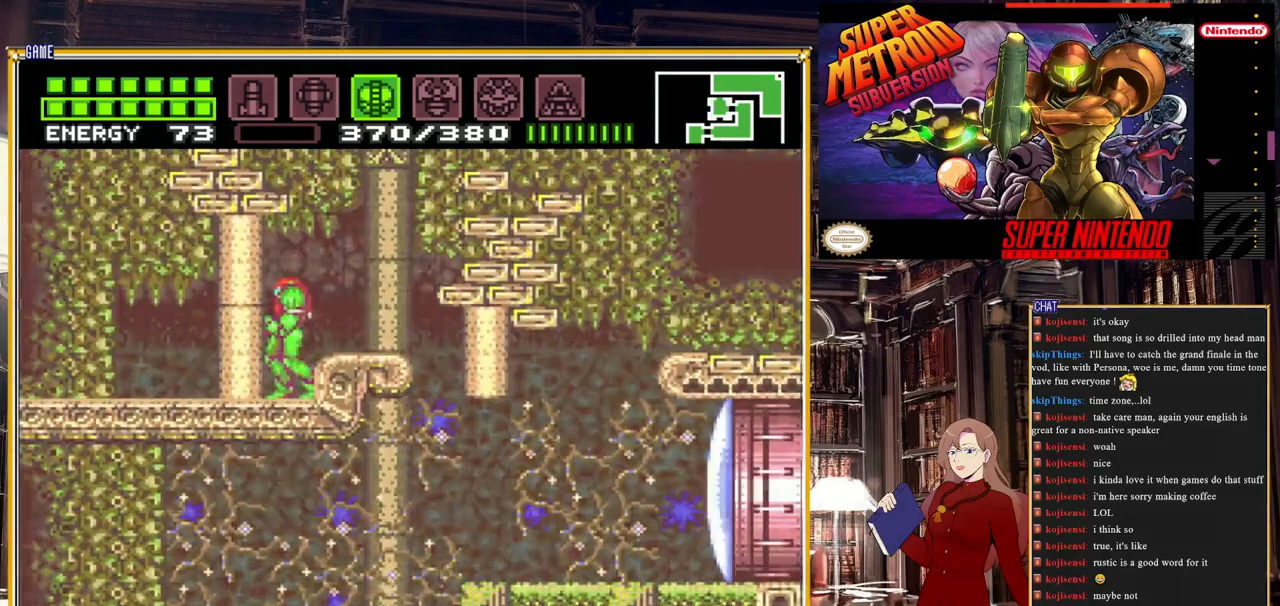
{"buttons": ["DPAD_RIGHT"], "events": [[17, "DPAD_DOWN", "down"], [83, "DPAD_DOWN", "up"], [150, "DPAD_DOWN", "down"], [267, "A", "down"], [283, "DPAD_DOWN", "up"], [317, "DPAD_RIGHT", "down"], [467, "A", "up"]]}
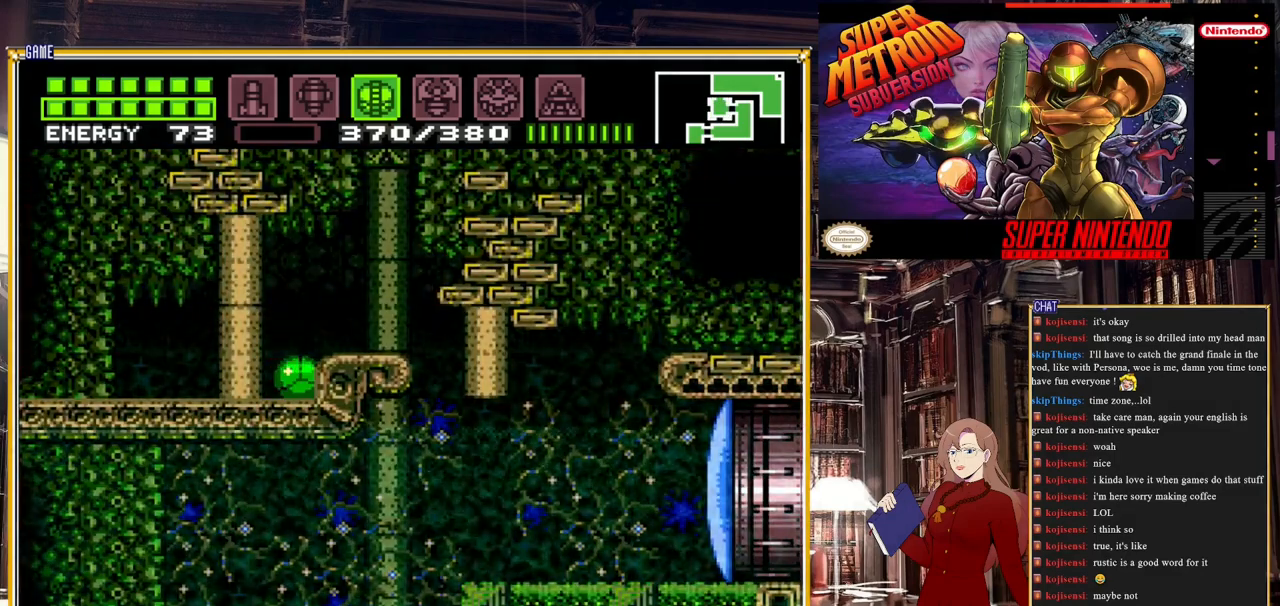
{"buttons": [], "events": [[133, "A", "down"], [317, "A", "up"], [450, "DPAD_RIGHT", "up"]]}
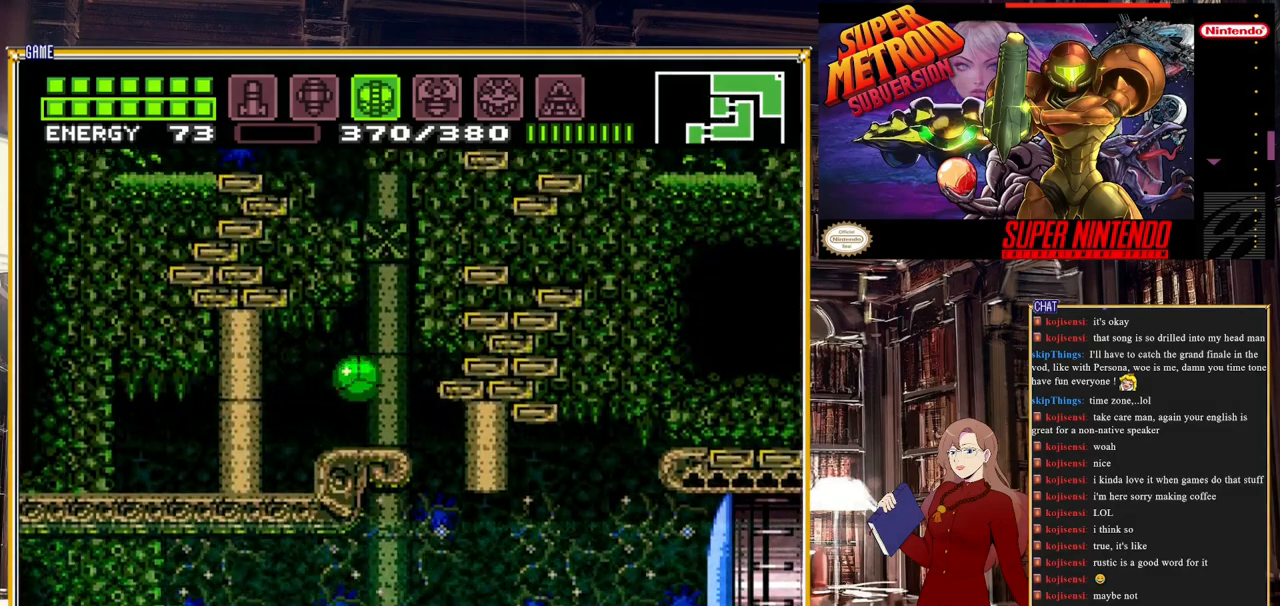
{"buttons": ["A"], "events": [[83, "DPAD_RIGHT", "down"], [233, "DPAD_RIGHT", "up"], [483, "A", "down"]]}
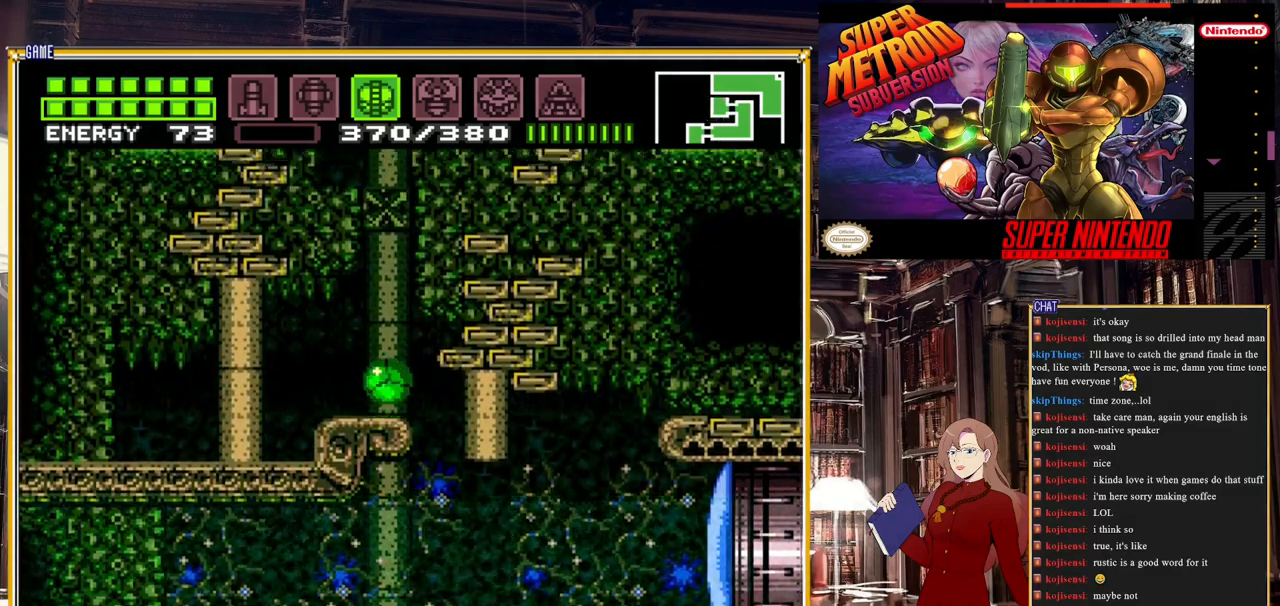
{"buttons": ["DPAD_LEFT"], "events": [[250, "DPAD_LEFT", "down"], [400, "A", "up"]]}
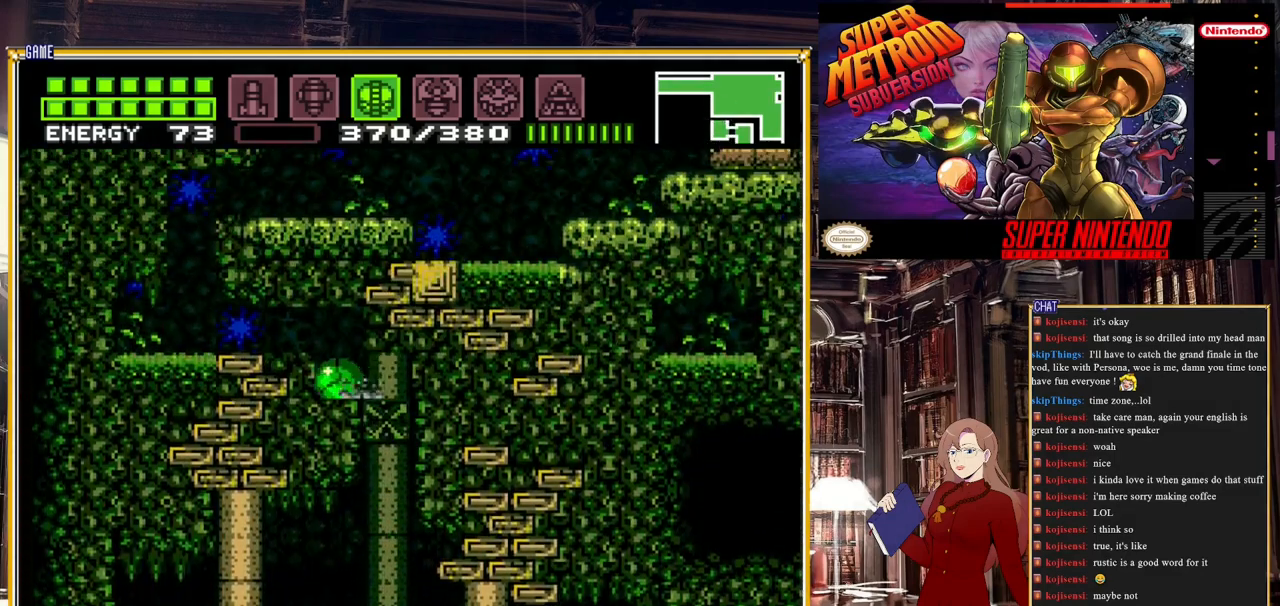
{"buttons": ["DPAD_LEFT"], "events": [[83, "A", "down"], [267, "A", "up"]]}
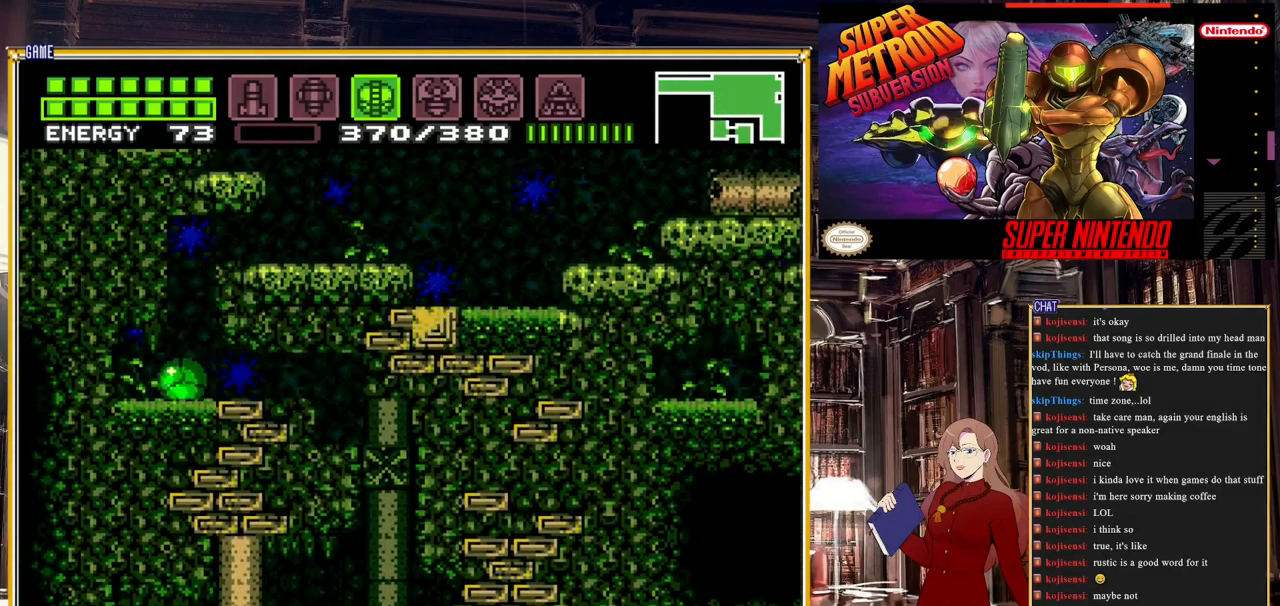
{"buttons": ["A", "DPAD_RIGHT"], "events": [[33, "DPAD_LEFT", "up"], [67, "A", "down"], [183, "DPAD_RIGHT", "down"], [300, "DPAD_RIGHT", "up"], [450, "DPAD_RIGHT", "down"]]}
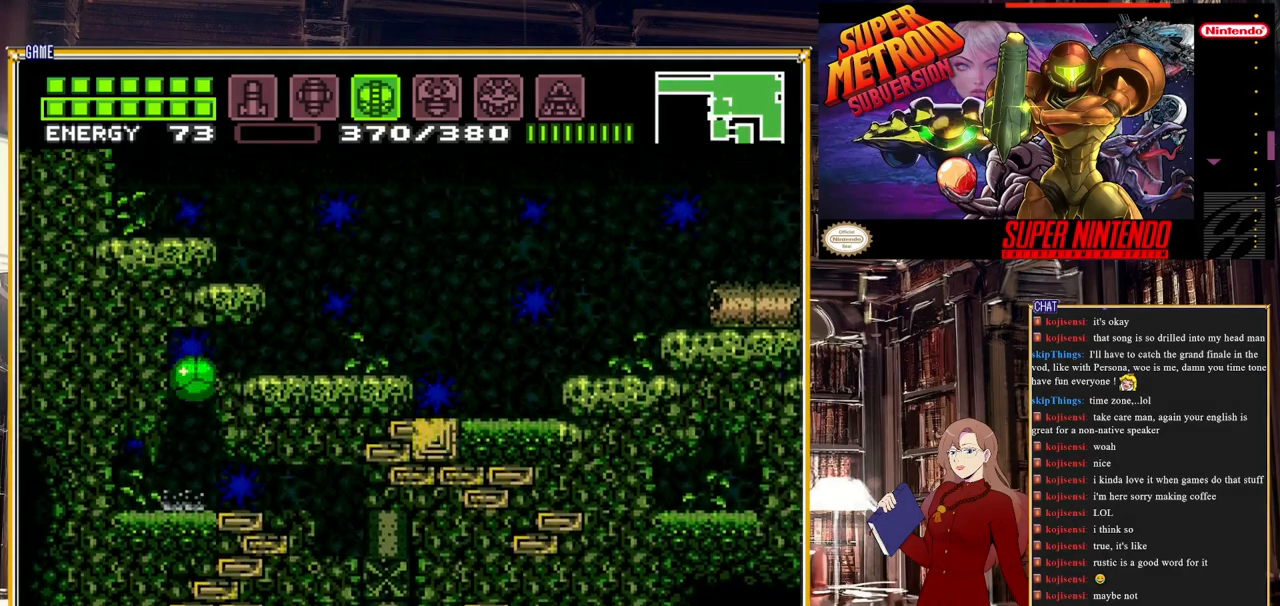
{"buttons": [], "events": [[33, "DPAD_RIGHT", "up"], [217, "DPAD_RIGHT", "down"], [300, "A", "up"], [317, "DPAD_RIGHT", "up"]]}
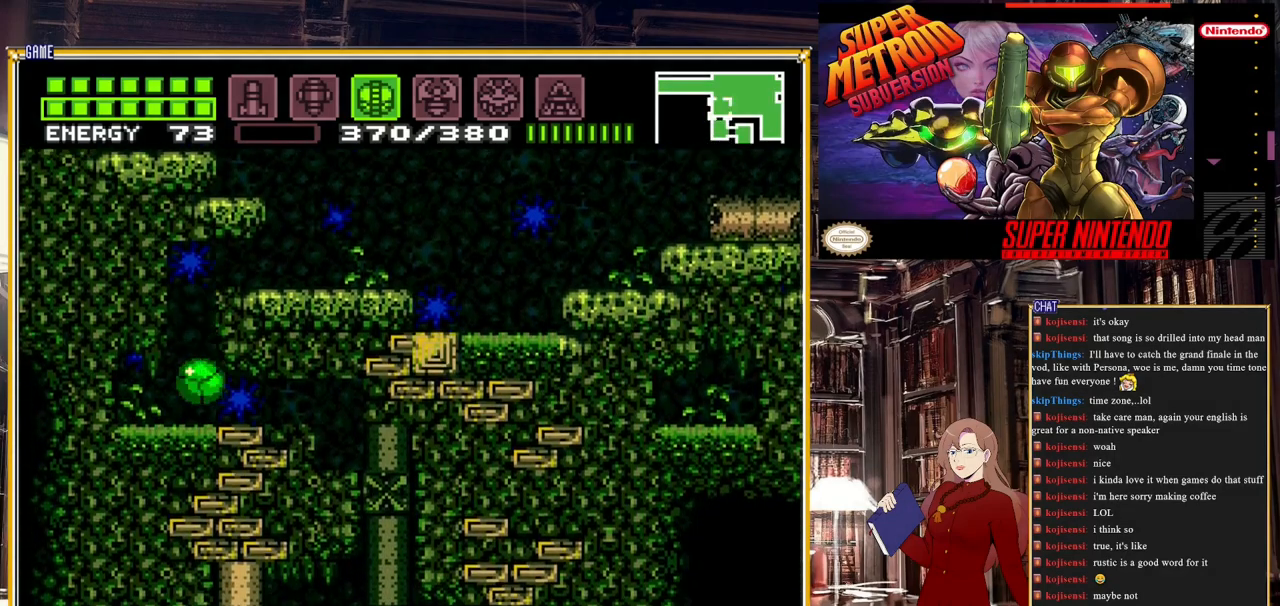
{"buttons": ["A"], "events": [[300, "A", "down"]]}
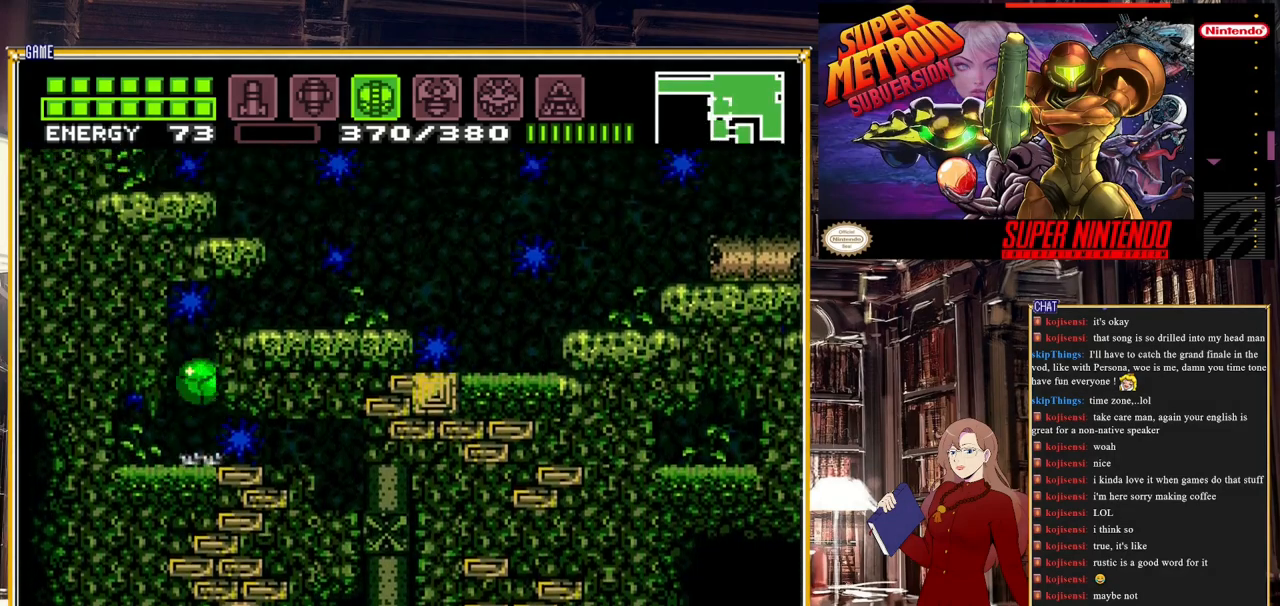
{"buttons": [], "events": [[283, "DPAD_RIGHT", "down"], [333, "A", "up"], [433, "DPAD_RIGHT", "up"]]}
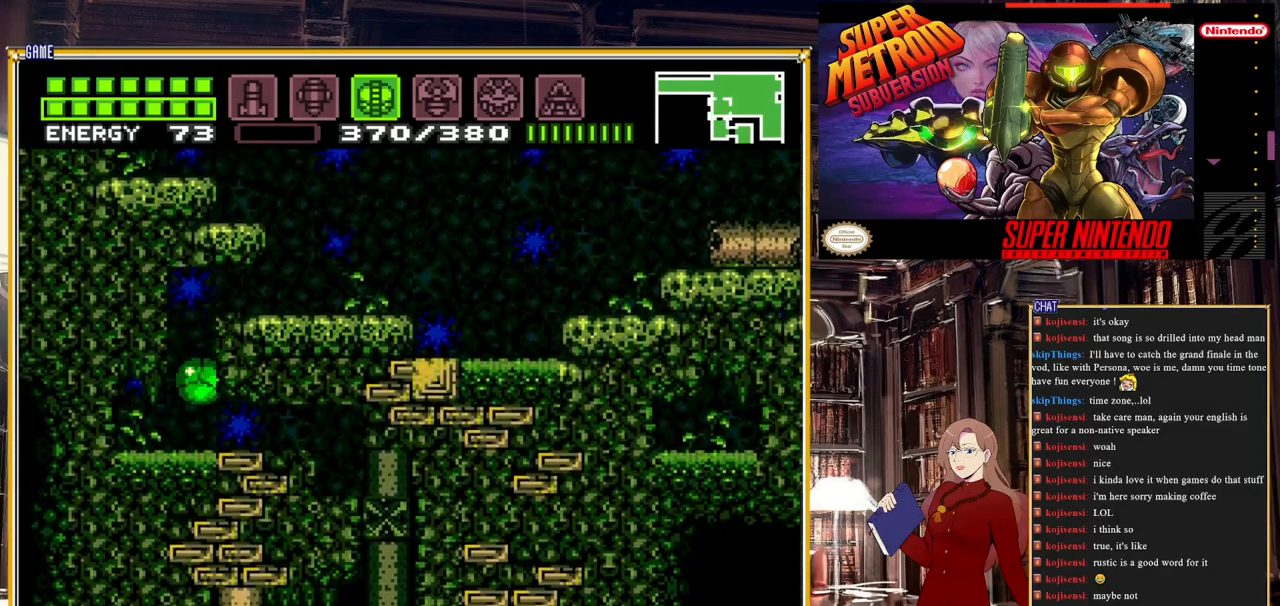
{"buttons": [], "events": []}
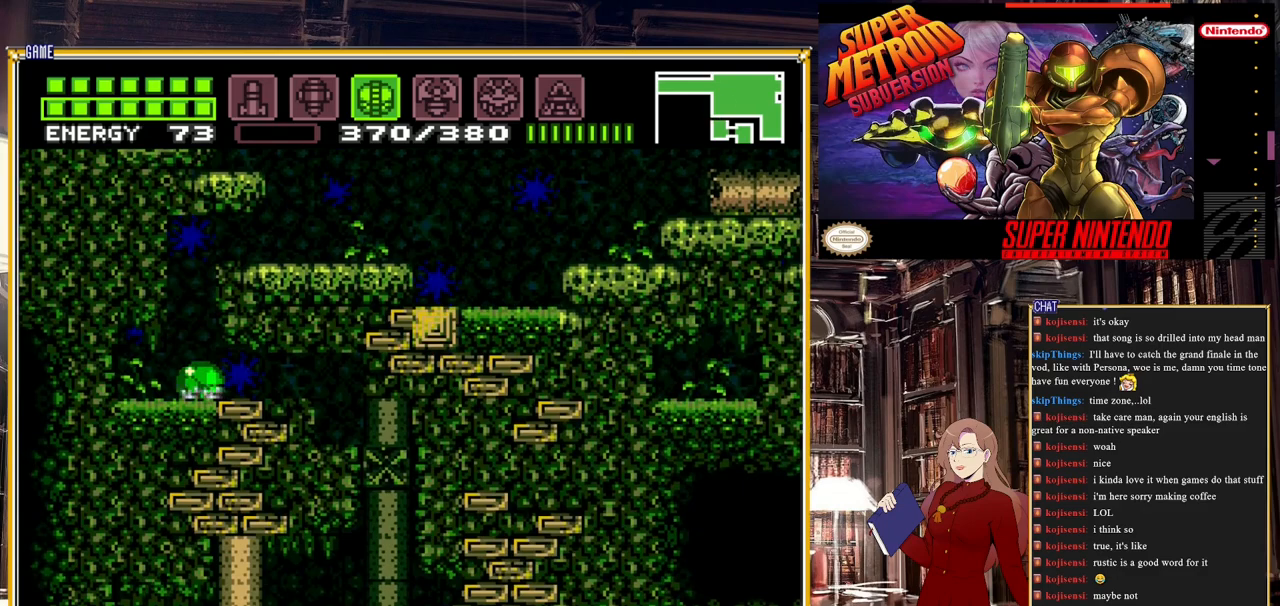
{"buttons": ["DPAD_RIGHT"], "events": [[250, "A", "down"], [333, "DPAD_RIGHT", "down"], [483, "A", "up"]]}
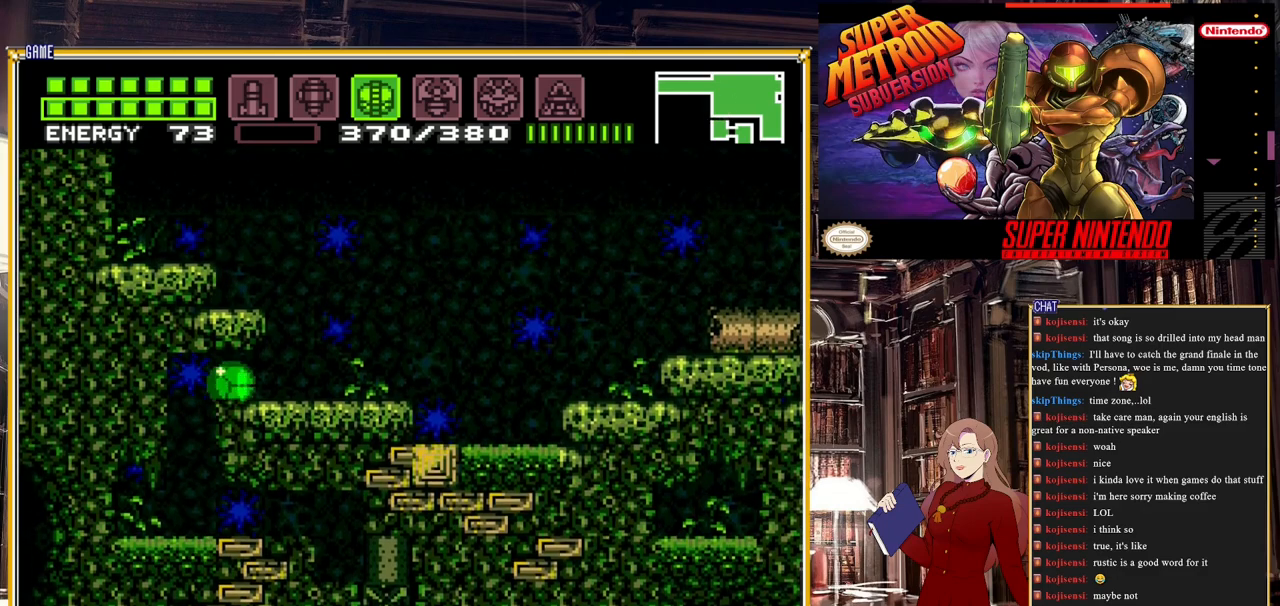
{"buttons": ["SELECT"], "events": [[183, "DPAD_RIGHT", "up"], [250, "DPAD_UP", "down"], [367, "DPAD_UP", "up"], [467, "SELECT", "down"]]}
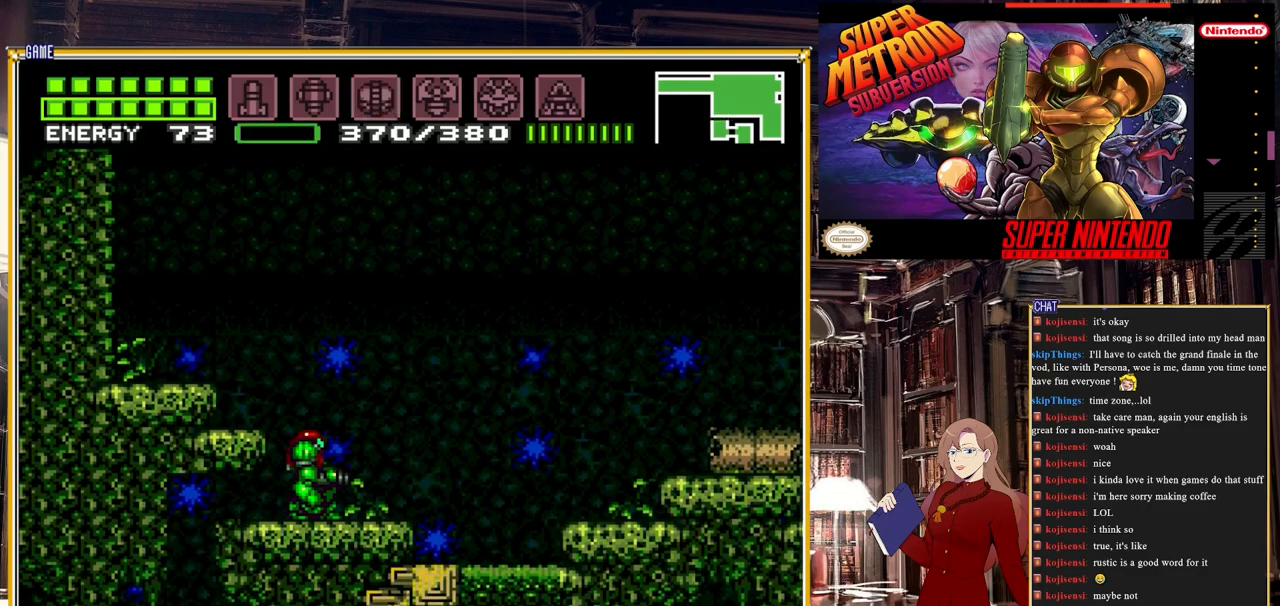
{"buttons": [], "events": [[117, "SELECT", "up"], [267, "START", "down"], [483, "START", "up"]]}
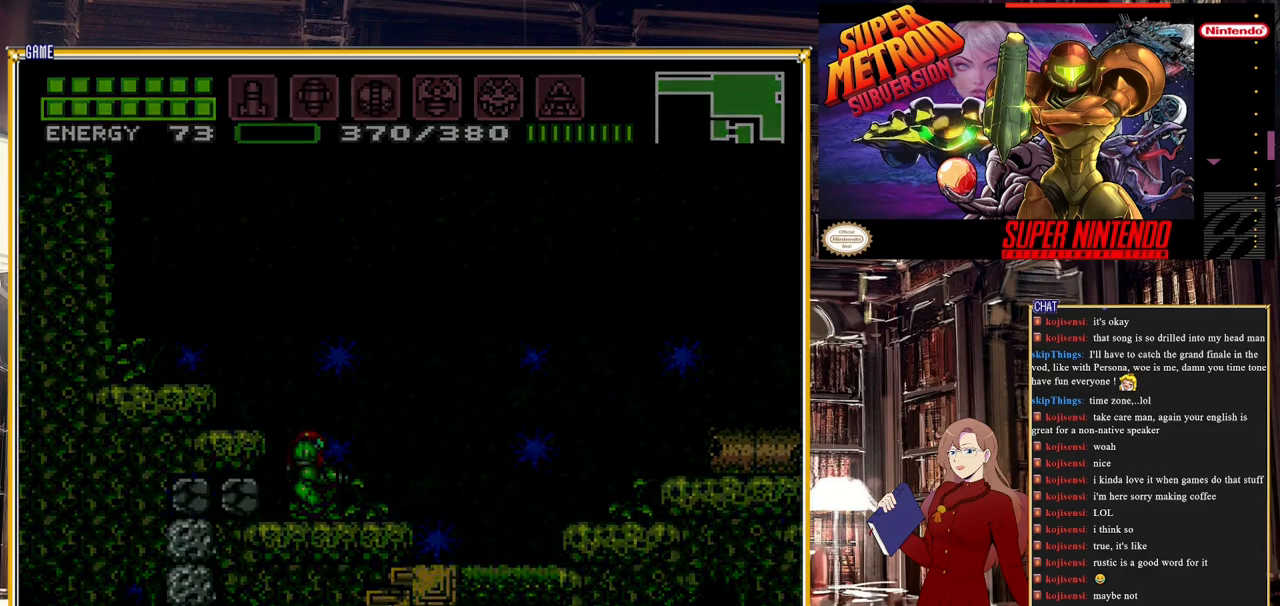
{"buttons": [], "events": []}
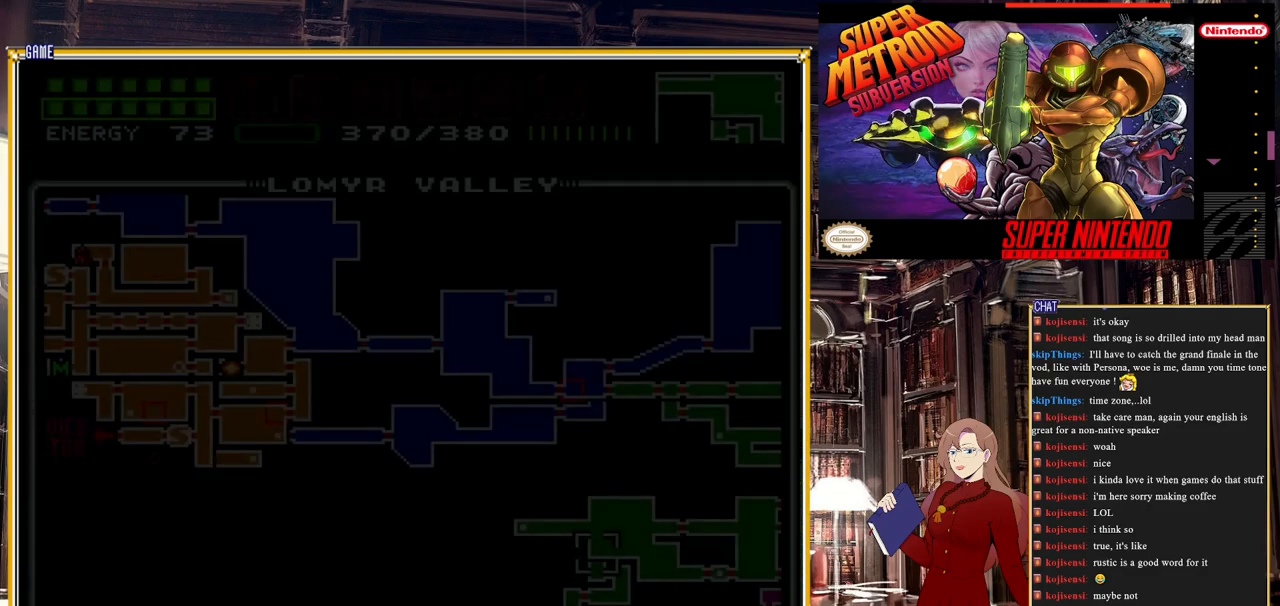
{"buttons": [], "events": []}
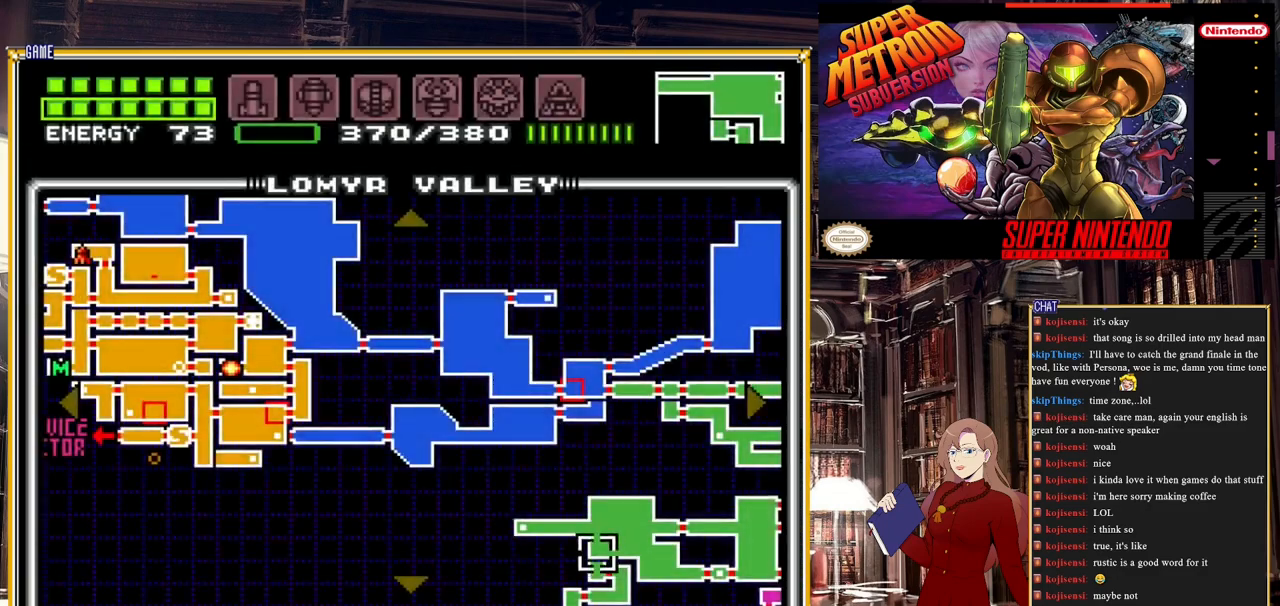
{"buttons": ["DPAD_RIGHT"], "events": [[50, "DPAD_UP", "down"], [183, "DPAD_UP", "up"], [300, "DPAD_RIGHT", "down"]]}
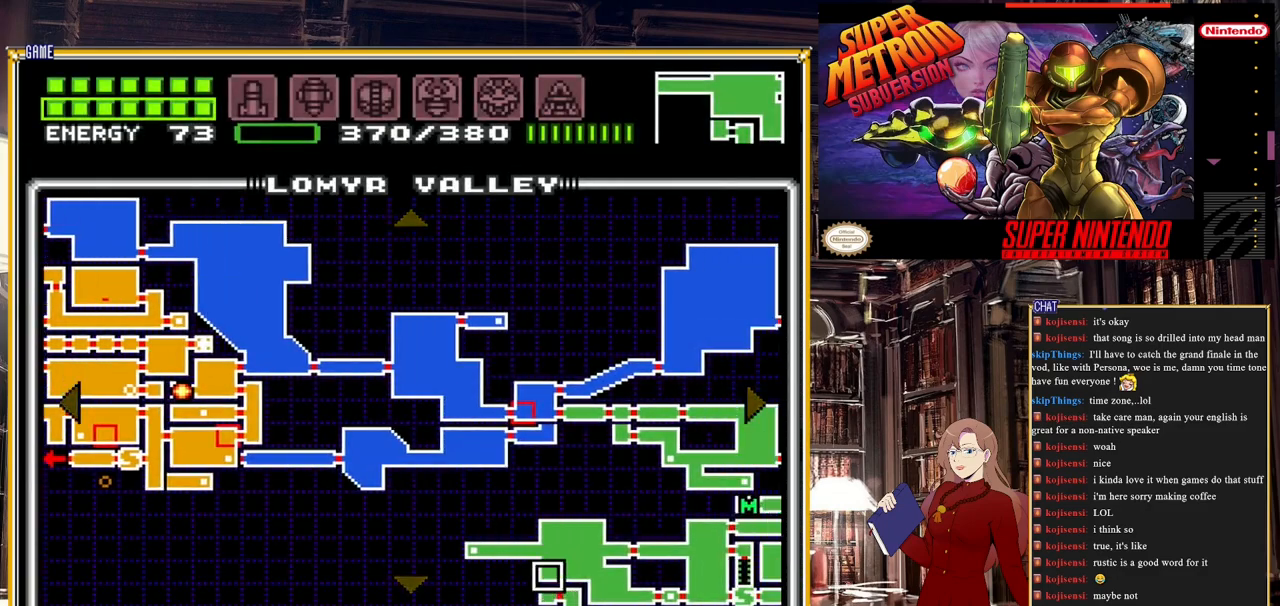
{"buttons": [], "events": [[33, "DPAD_RIGHT", "up"], [100, "START", "down"], [283, "START", "up"]]}